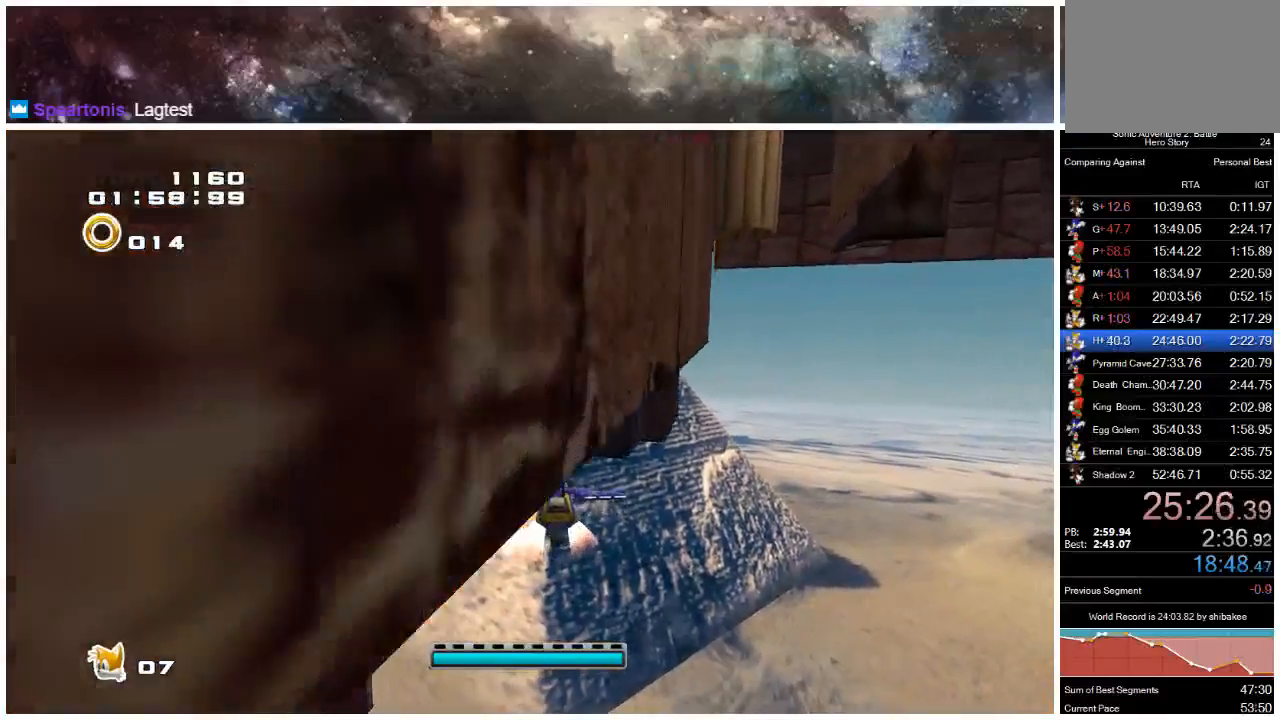
Gameplay with a controller (Xbox layout); each line is a JSON object with the inputs held at the frame after it (dt_ms = milliseconds from this image to that frame). "events" lists button and stick changes between this image and that frame as [ms after this image, input, new state], when the widget could be followed in between. Not read: L1 L2 R1 R2.
{"dt_ms": 500, "buttons": ["A"], "left_stick": "up", "right_stick": "center", "events": []}
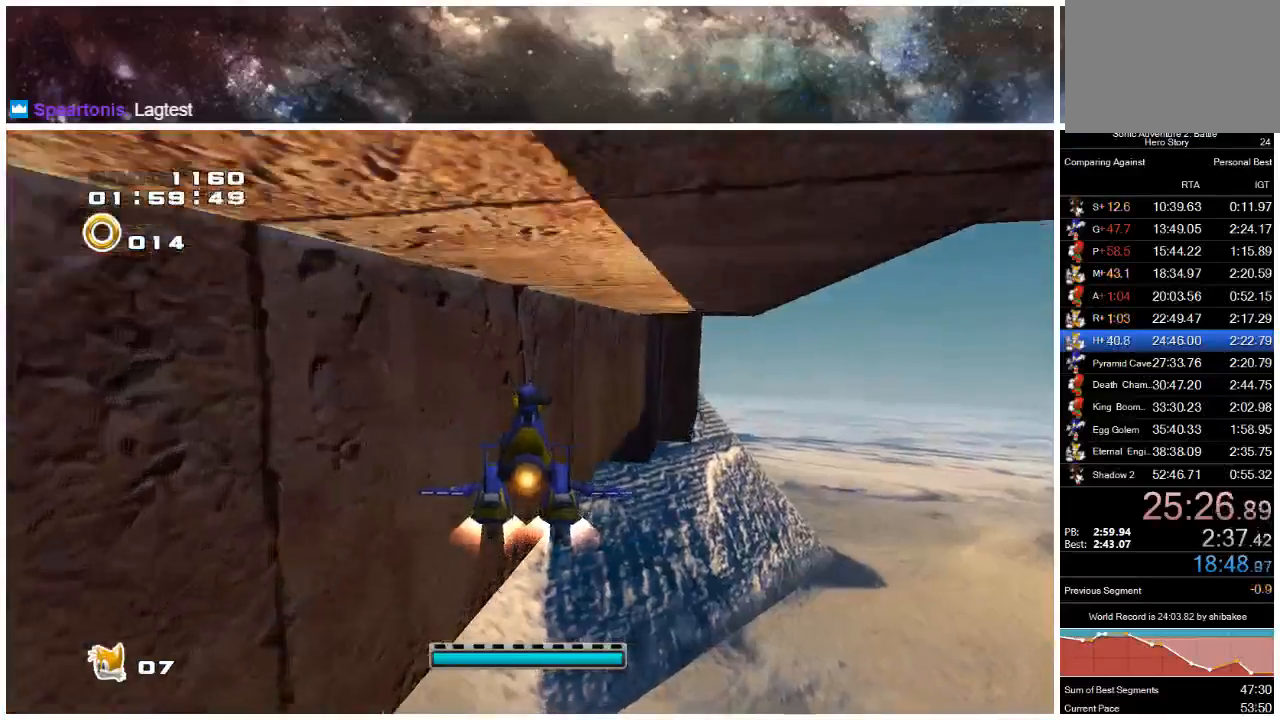
{"dt_ms": 500, "buttons": ["A"], "left_stick": "up", "right_stick": "center", "events": [[167, "X", "down"], [317, "X", "up"], [350, "A", "up"], [450, "A", "down"]]}
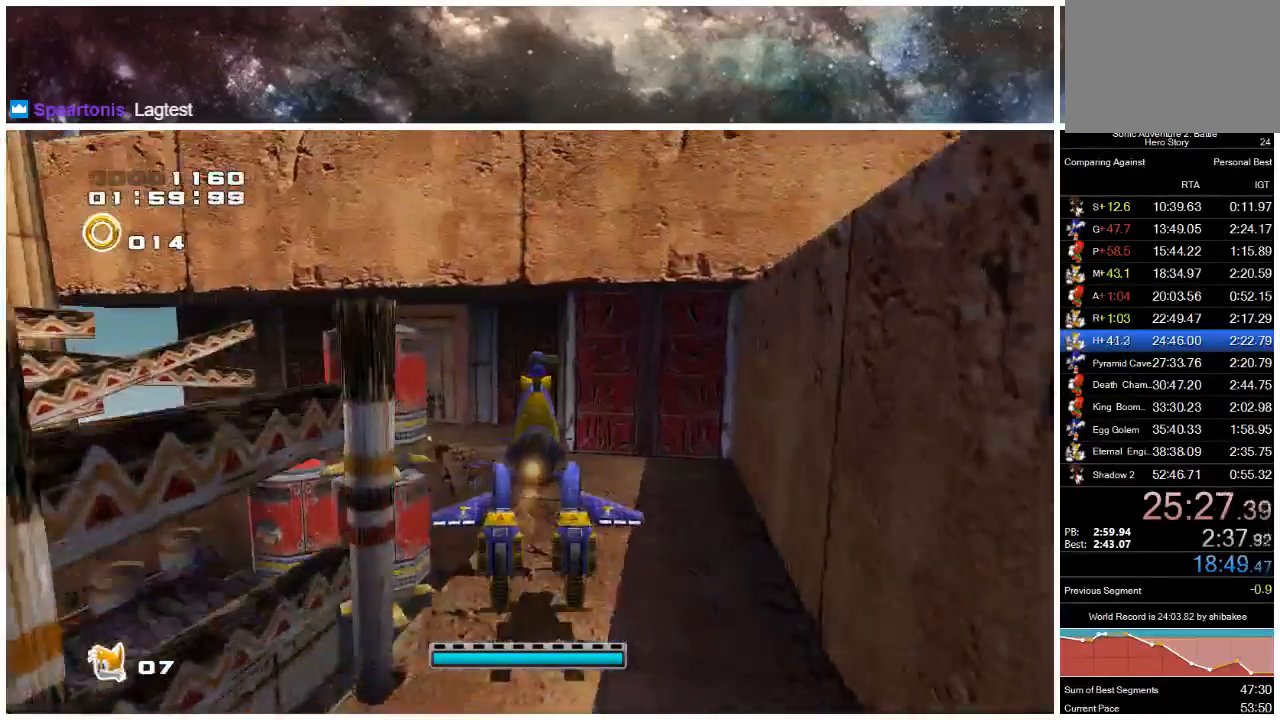
{"dt_ms": 500, "buttons": ["A"], "left_stick": "up", "right_stick": "center", "events": [[17, "X", "down"], [50, "A", "up"], [117, "X", "up"], [317, "A", "down"]]}
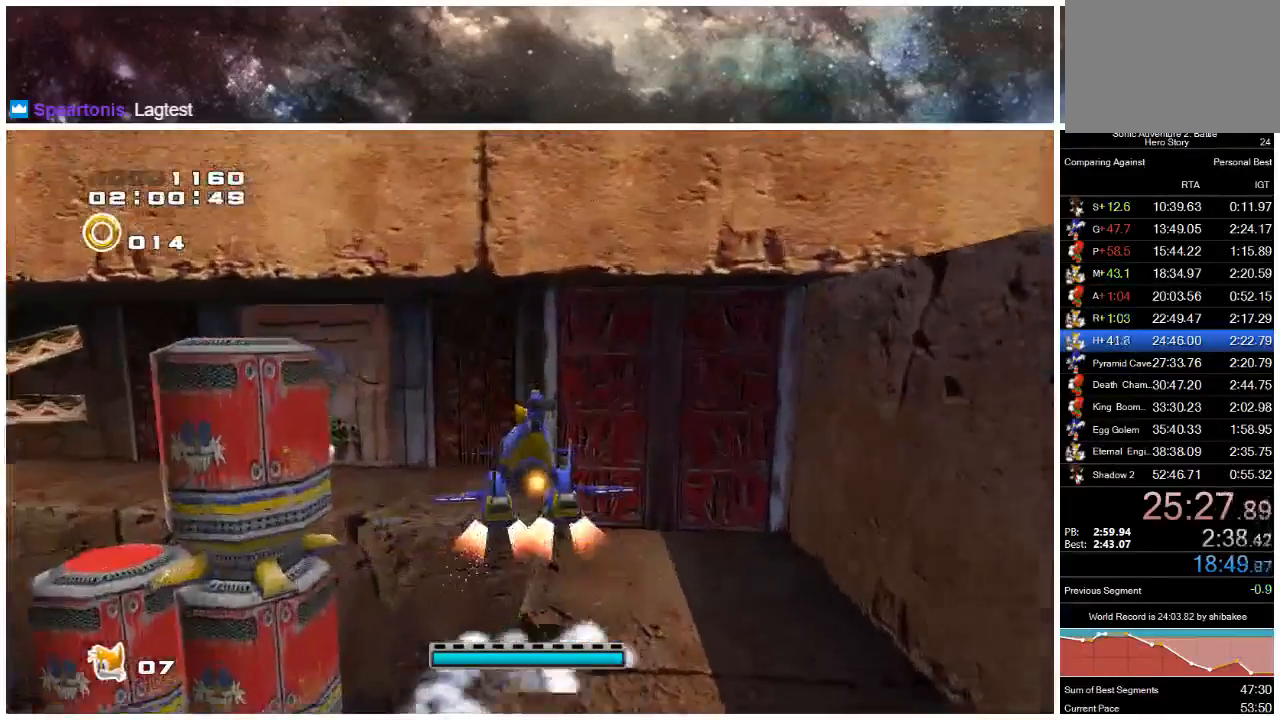
{"dt_ms": 500, "buttons": ["A"], "left_stick": "up-left", "right_stick": "center", "events": [[17, "A", "up"], [83, "A", "down"], [417, "left_stick", "up-left"]]}
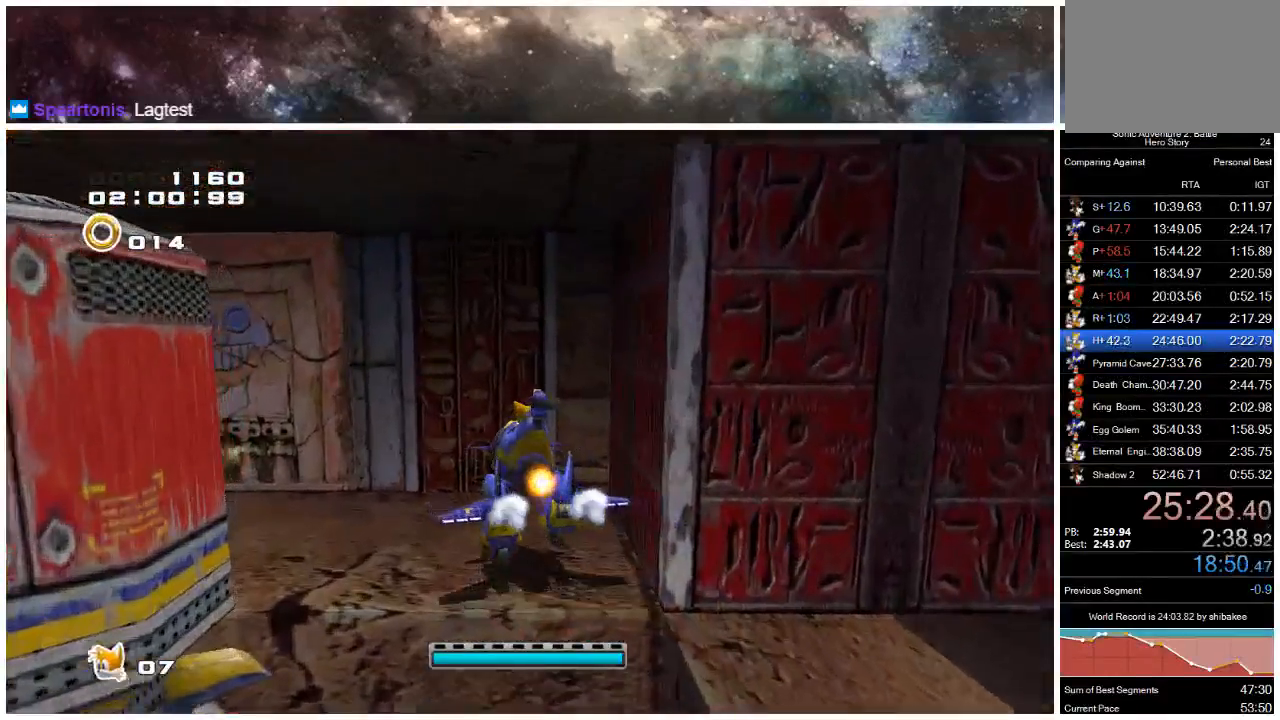
{"dt_ms": 500, "buttons": [], "left_stick": "up-left", "right_stick": "center", "events": [[117, "A", "up"], [217, "left_stick", "left"], [250, "X", "down"], [383, "X", "up"], [383, "left_stick", "up-left"]]}
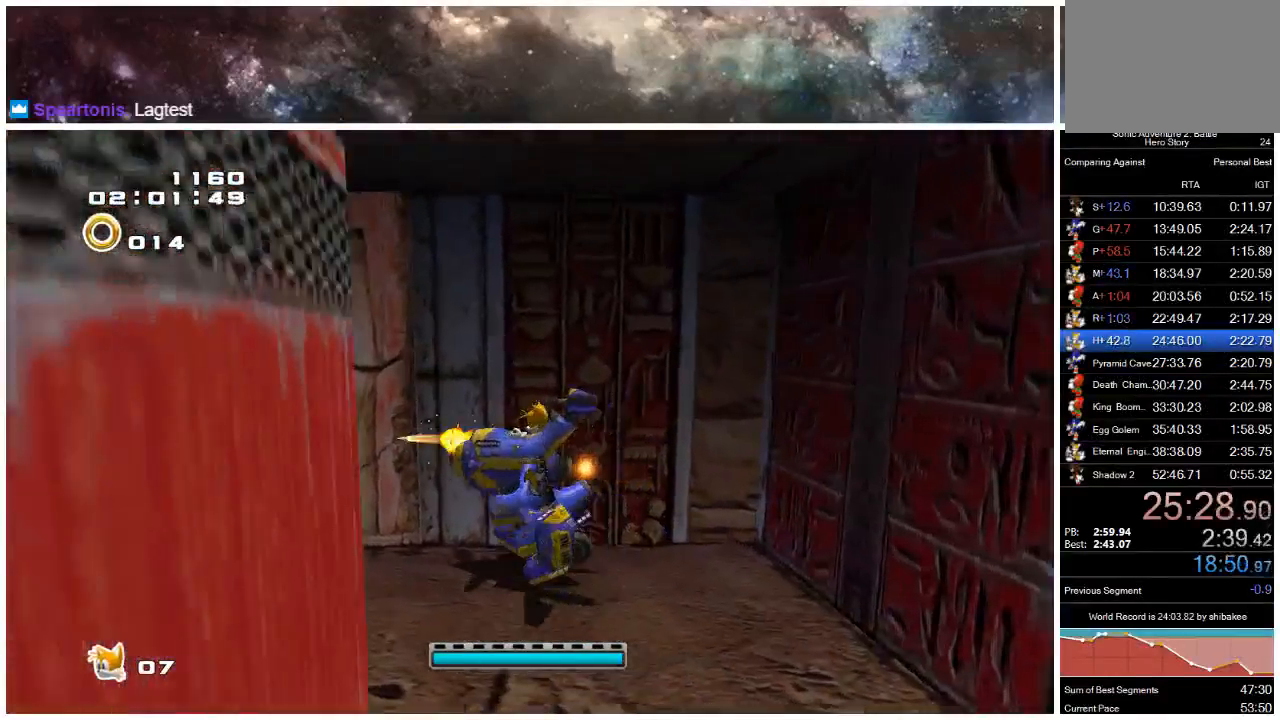
{"dt_ms": 500, "buttons": [], "left_stick": "up-left", "right_stick": "center", "events": [[17, "X", "down"], [133, "X", "up"], [300, "X", "down"], [433, "X", "up"]]}
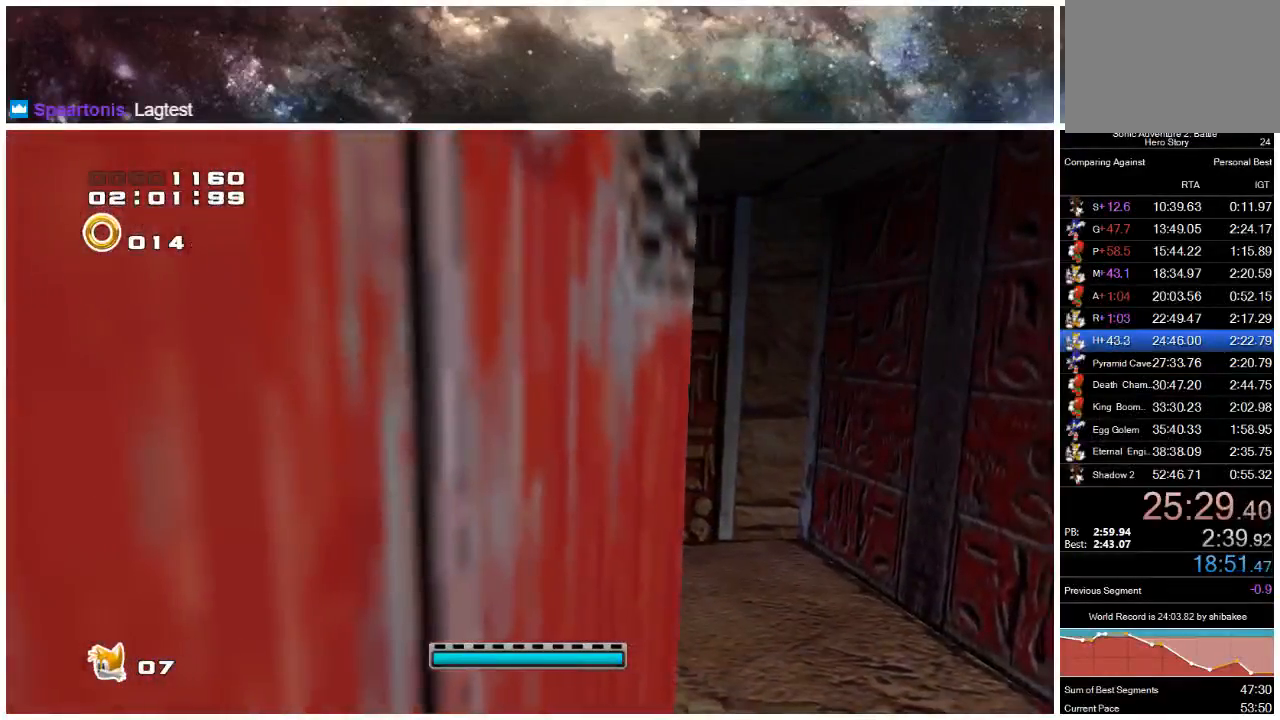
{"dt_ms": 500, "buttons": ["A"], "left_stick": "up-left", "right_stick": "center", "events": [[67, "X", "down"], [167, "left_stick", "down-left"], [200, "X", "up"], [367, "A", "down"], [433, "left_stick", "up-left"]]}
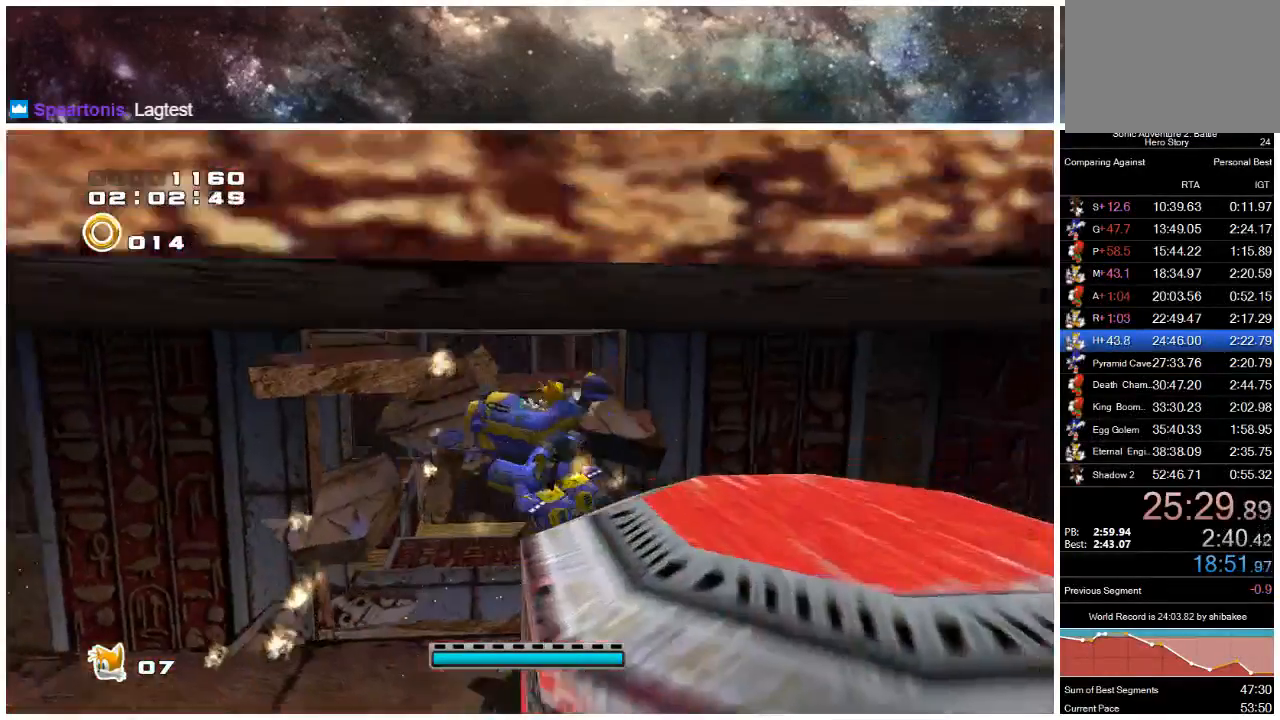
{"dt_ms": 500, "buttons": ["X"], "left_stick": "up", "right_stick": "center", "events": [[33, "A", "up"], [67, "left_stick", "up"], [167, "X", "down"], [300, "X", "up"], [467, "X", "down"]]}
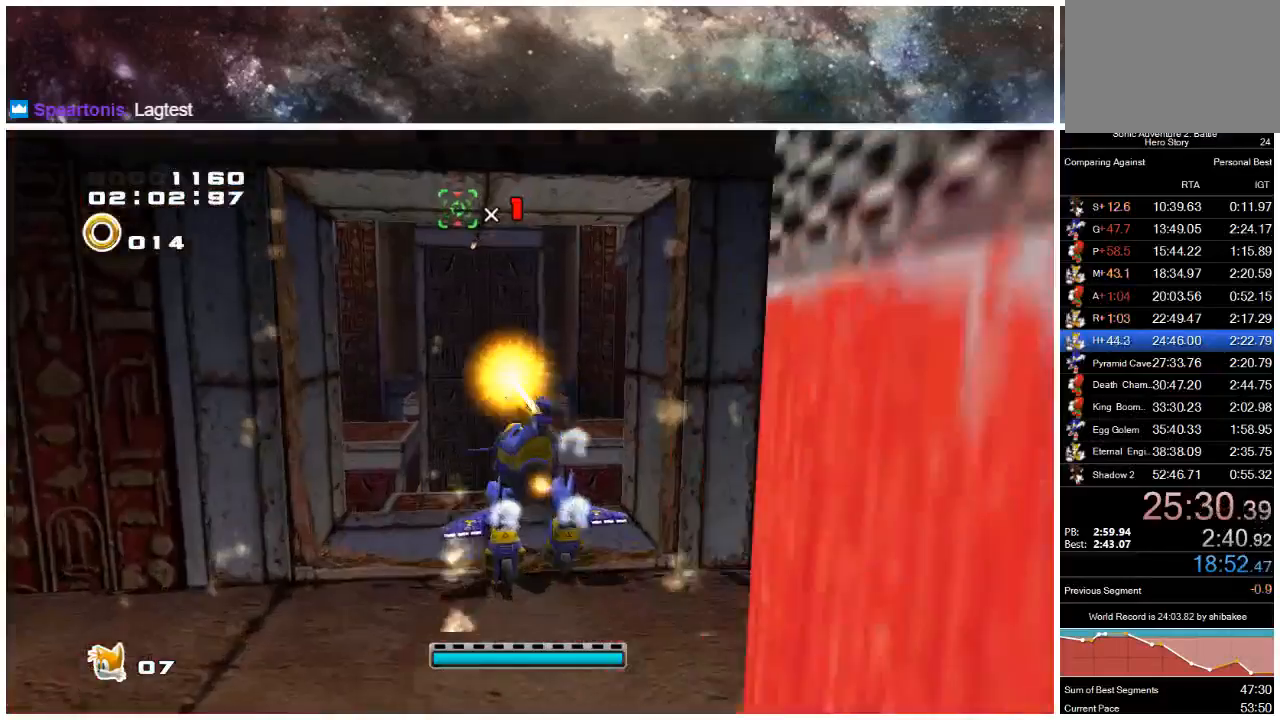
{"dt_ms": 500, "buttons": [], "left_stick": "up", "right_stick": "center", "events": [[33, "X", "up"]]}
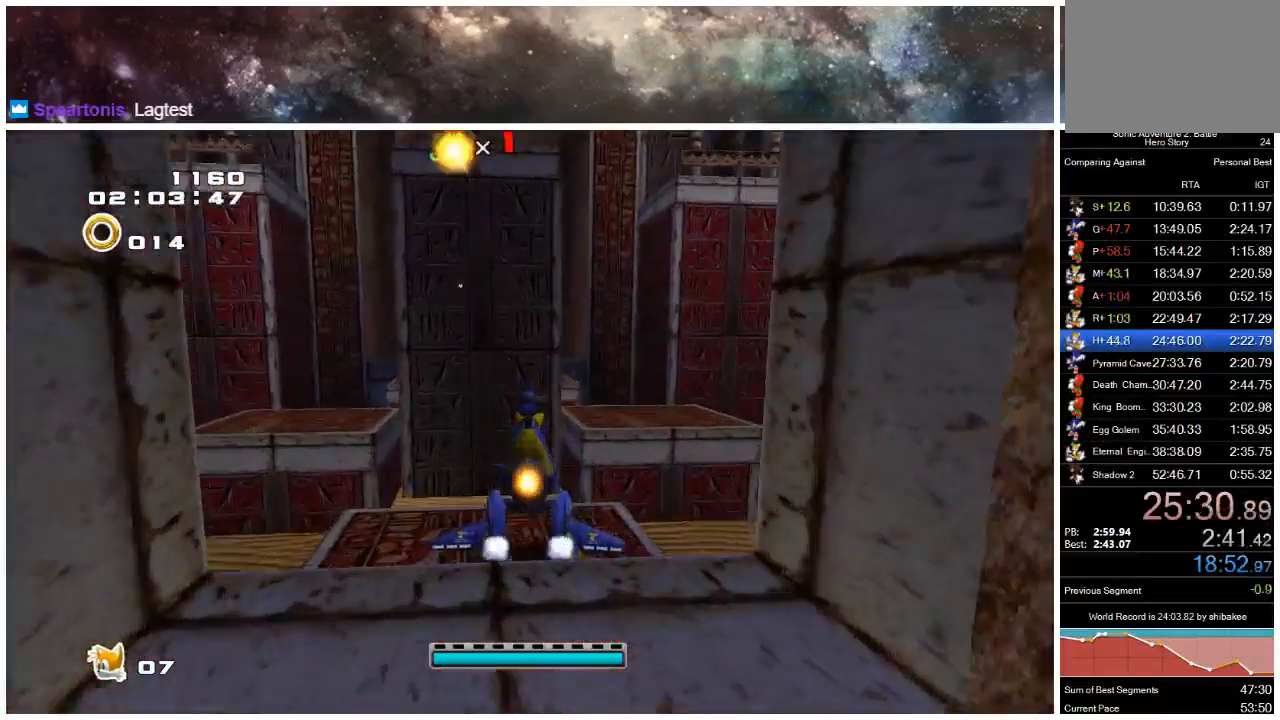
{"dt_ms": 500, "buttons": ["A"], "left_stick": "up", "right_stick": "center", "events": [[83, "A", "down"], [117, "A", "up"], [183, "A", "down"]]}
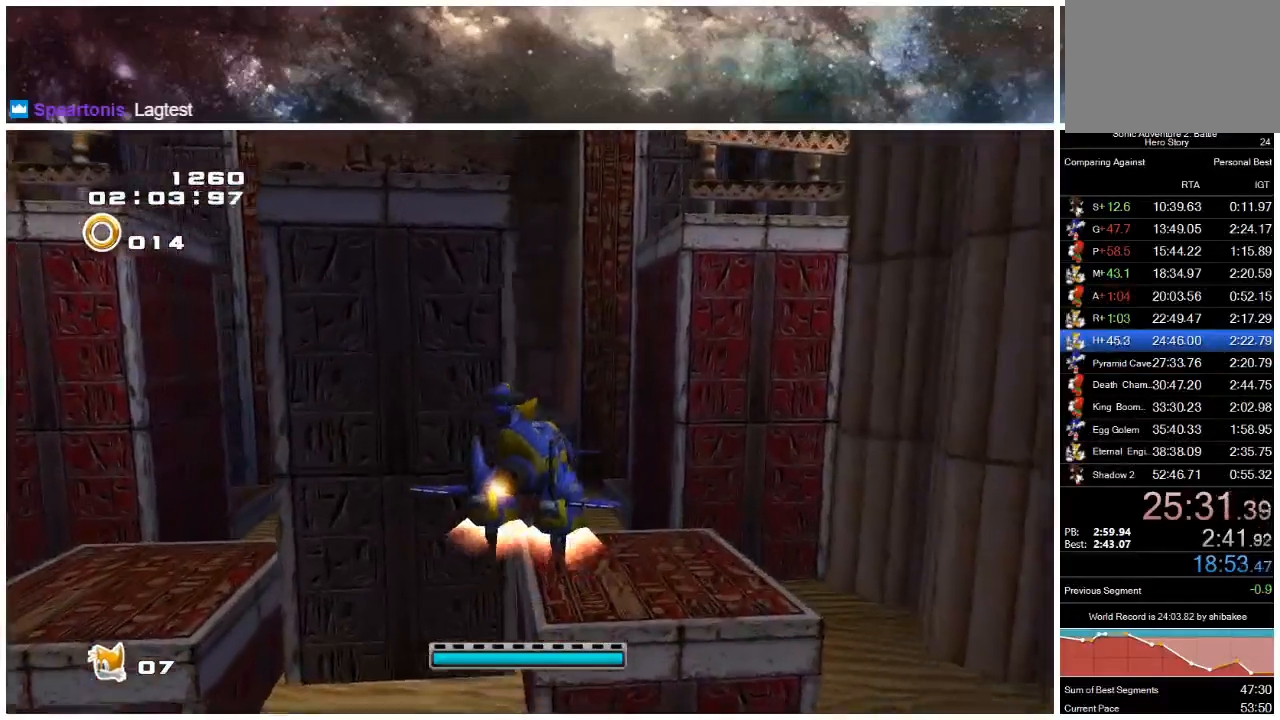
{"dt_ms": 500, "buttons": [], "left_stick": "up", "right_stick": "center", "events": [[283, "A", "up"]]}
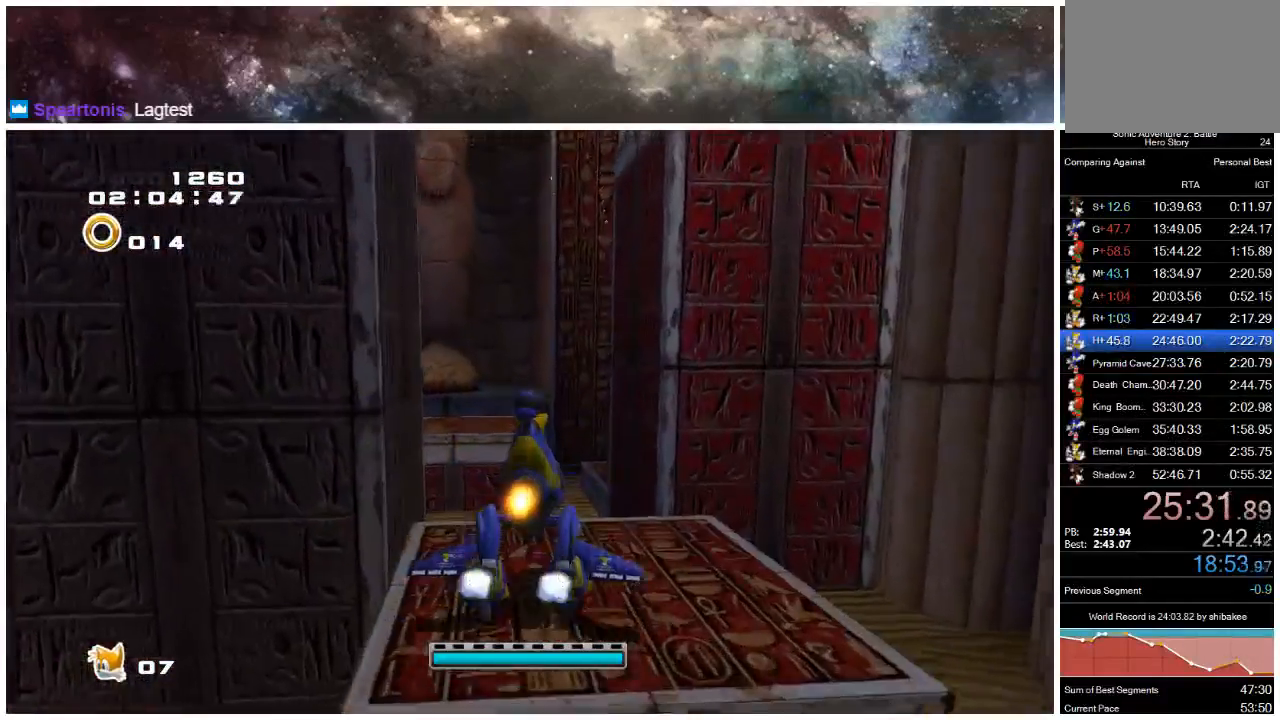
{"dt_ms": 500, "buttons": ["A"], "left_stick": "up", "right_stick": "center", "events": [[150, "A", "down"], [367, "A", "up"], [433, "A", "down"]]}
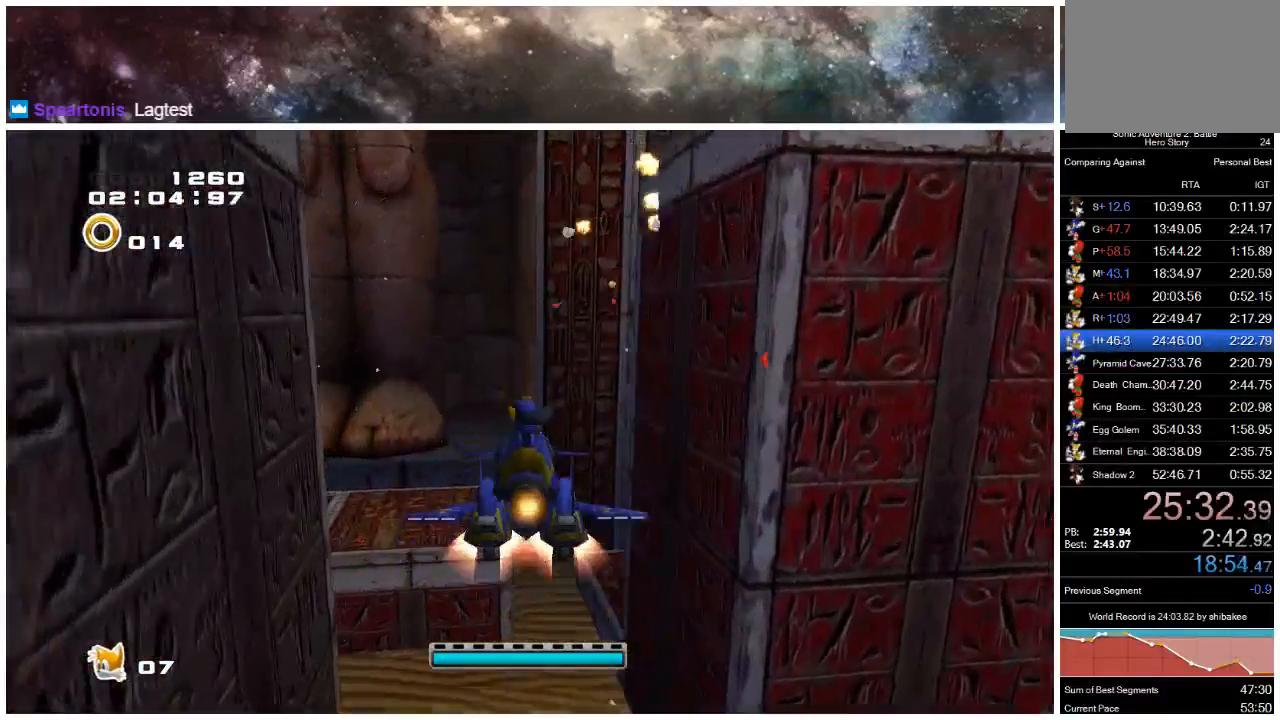
{"dt_ms": 500, "buttons": ["A"], "left_stick": "up-right", "right_stick": "center", "events": [[500, "left_stick", "up-right"]]}
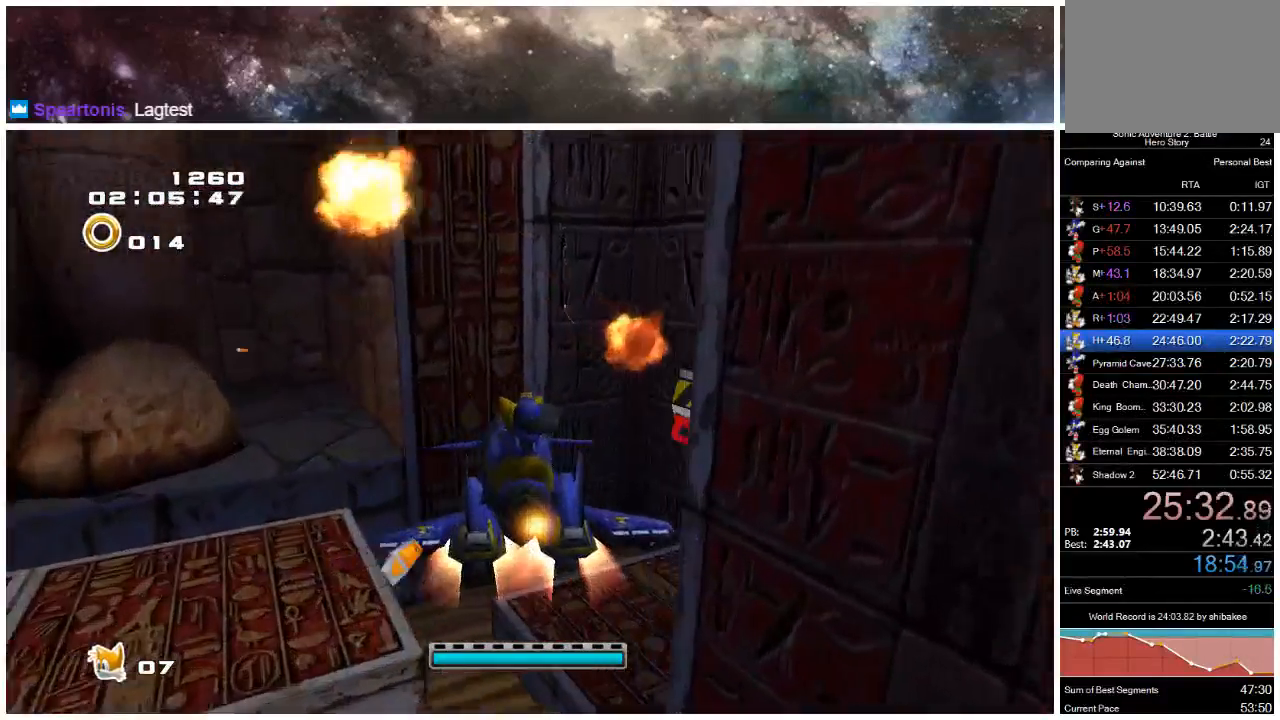
{"dt_ms": 500, "buttons": ["A"], "left_stick": "right", "right_stick": "center", "events": [[467, "left_stick", "right"]]}
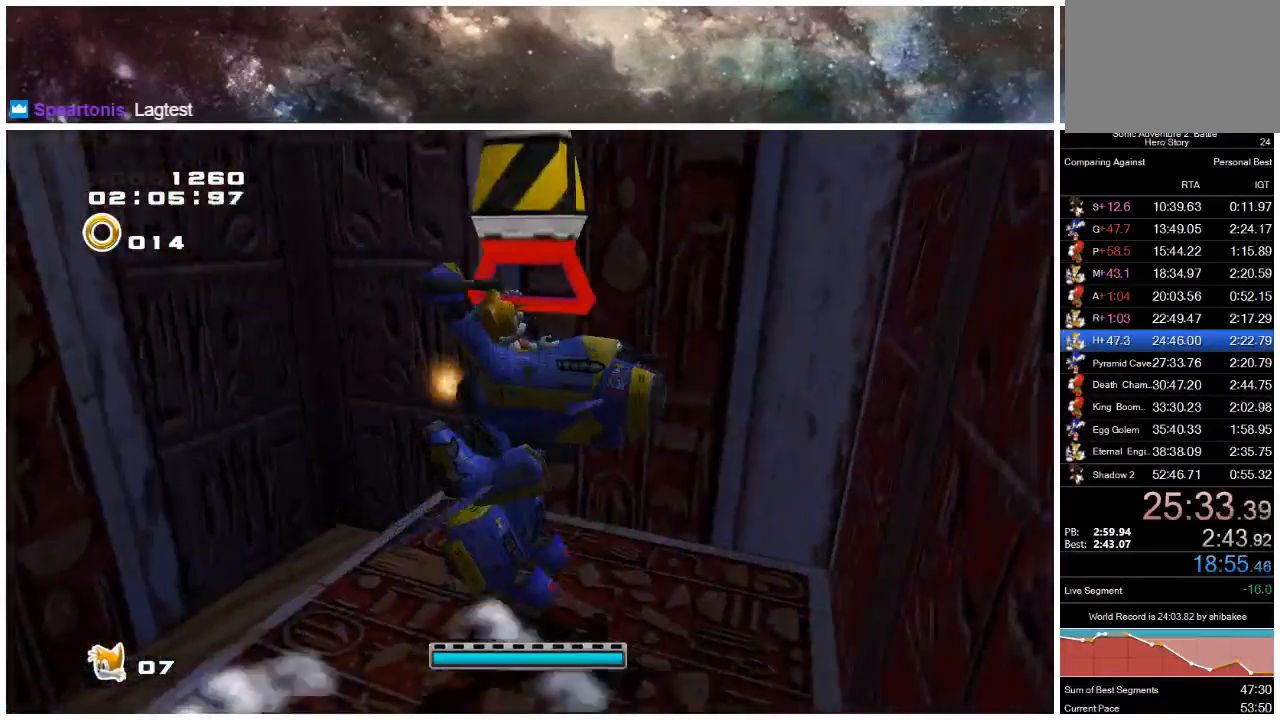
{"dt_ms": 500, "buttons": ["X"], "left_stick": "down-right", "right_stick": "center", "events": [[167, "A", "up"], [267, "left_stick", "center"], [300, "X", "down"], [483, "left_stick", "down-right"]]}
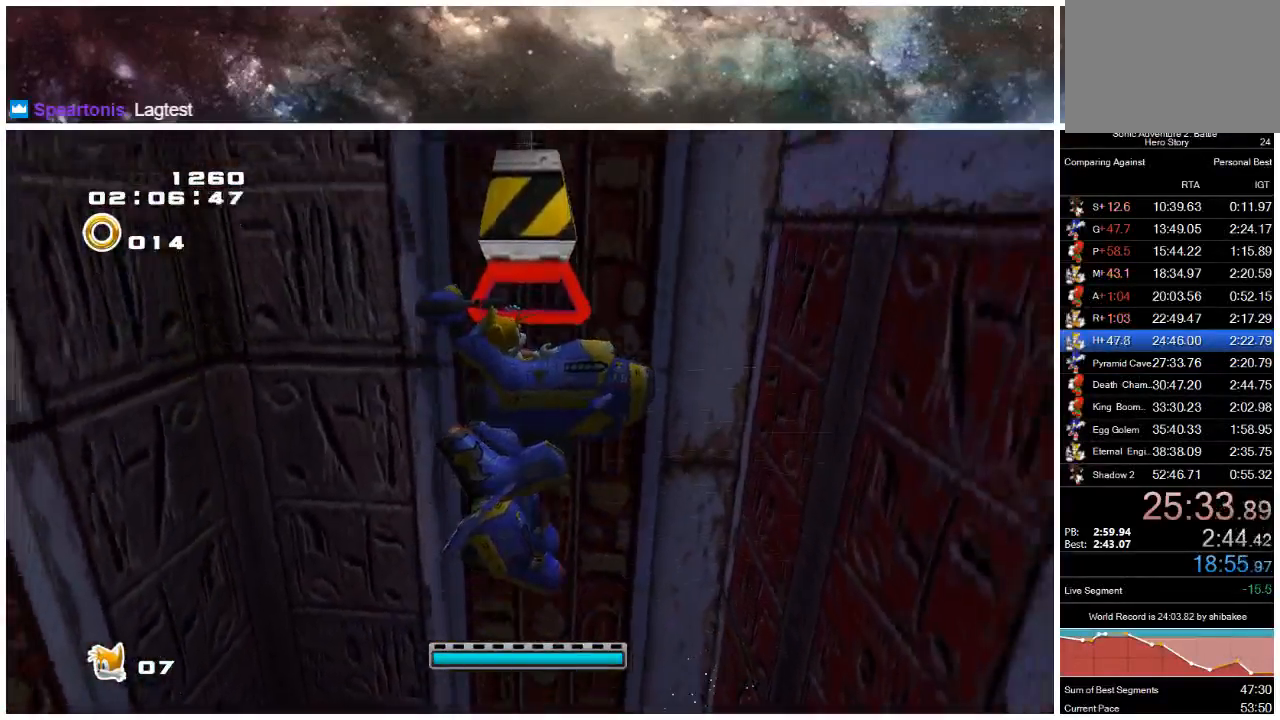
{"dt_ms": 500, "buttons": ["X"], "left_stick": "up", "right_stick": "center", "events": [[250, "left_stick", "center"], [483, "left_stick", "up"]]}
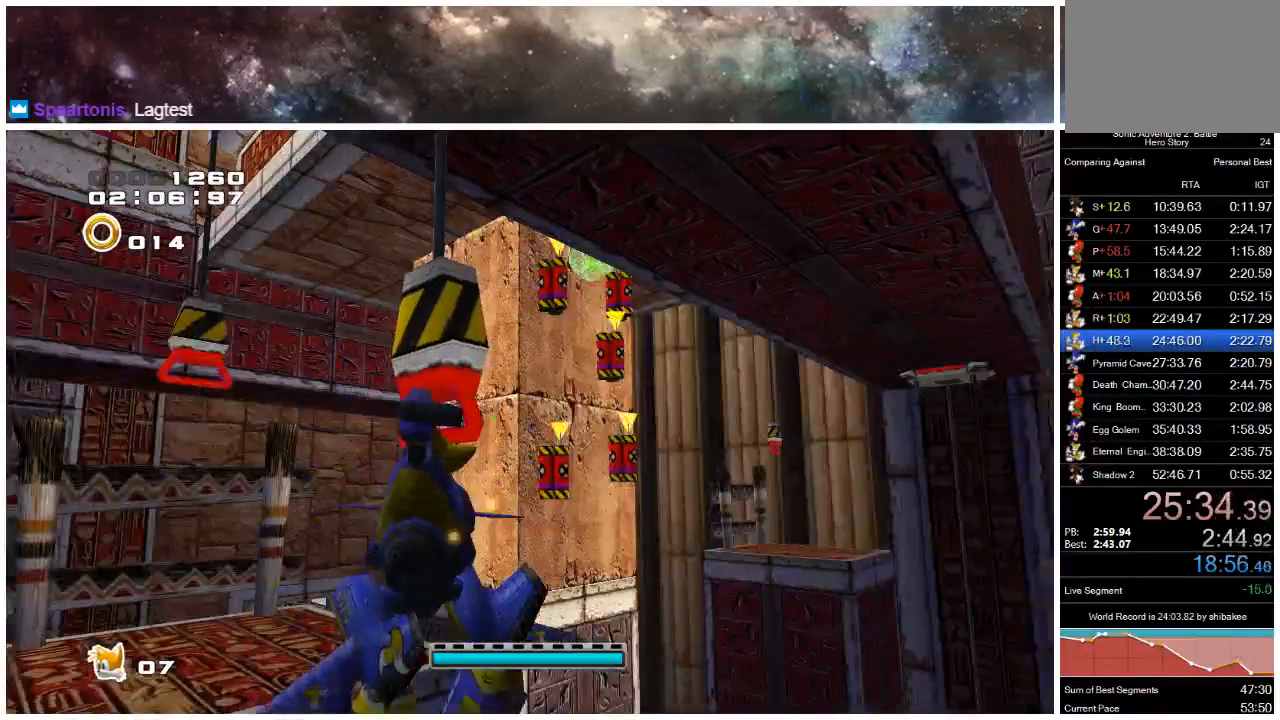
{"dt_ms": 500, "buttons": ["X"], "left_stick": "up", "right_stick": "center", "events": []}
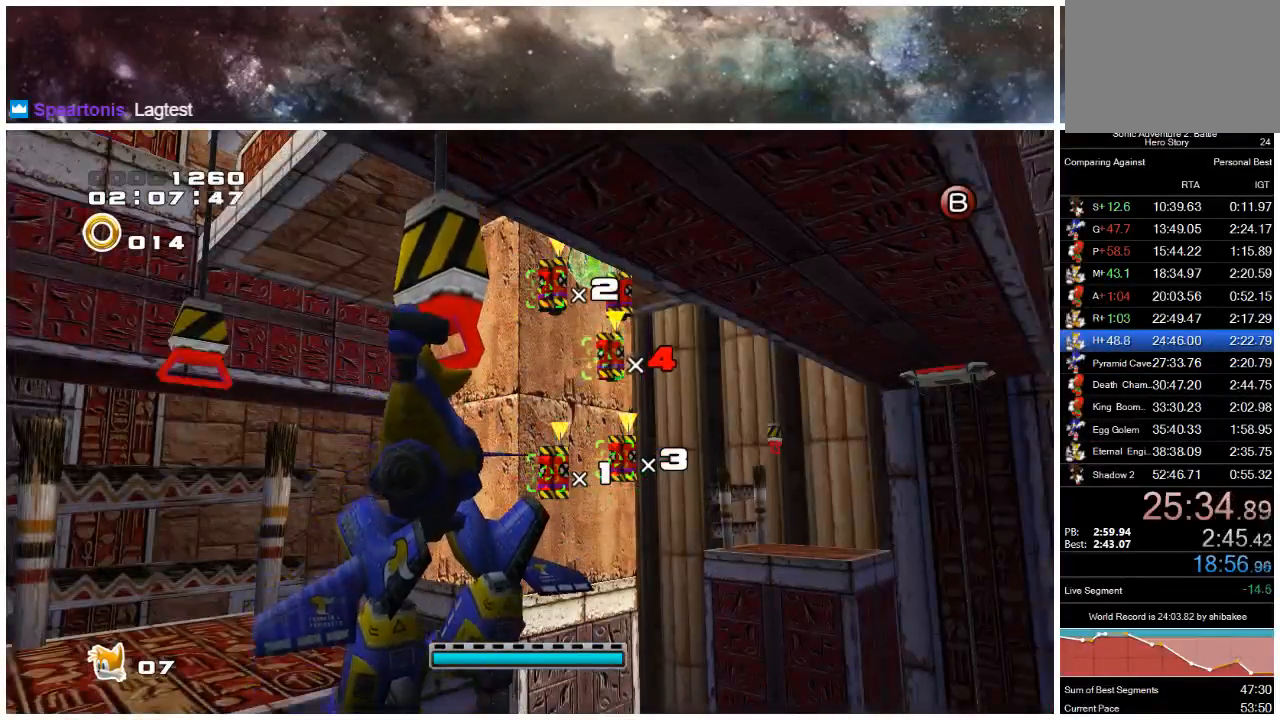
{"dt_ms": 500, "buttons": [], "left_stick": "up-left", "right_stick": "center", "events": [[217, "X", "up"], [417, "left_stick", "up-left"]]}
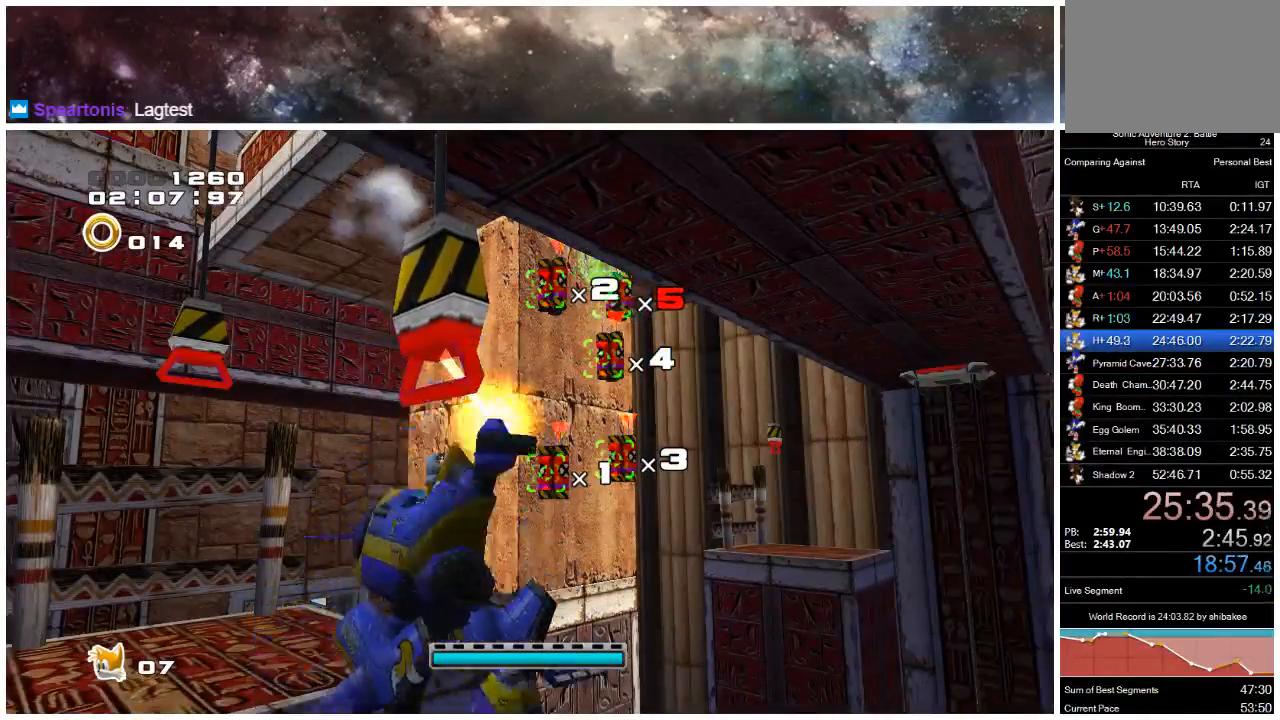
{"dt_ms": 500, "buttons": [], "left_stick": "right", "right_stick": "center", "events": [[17, "A", "down"], [200, "A", "up"], [400, "left_stick", "center"], [467, "left_stick", "right"]]}
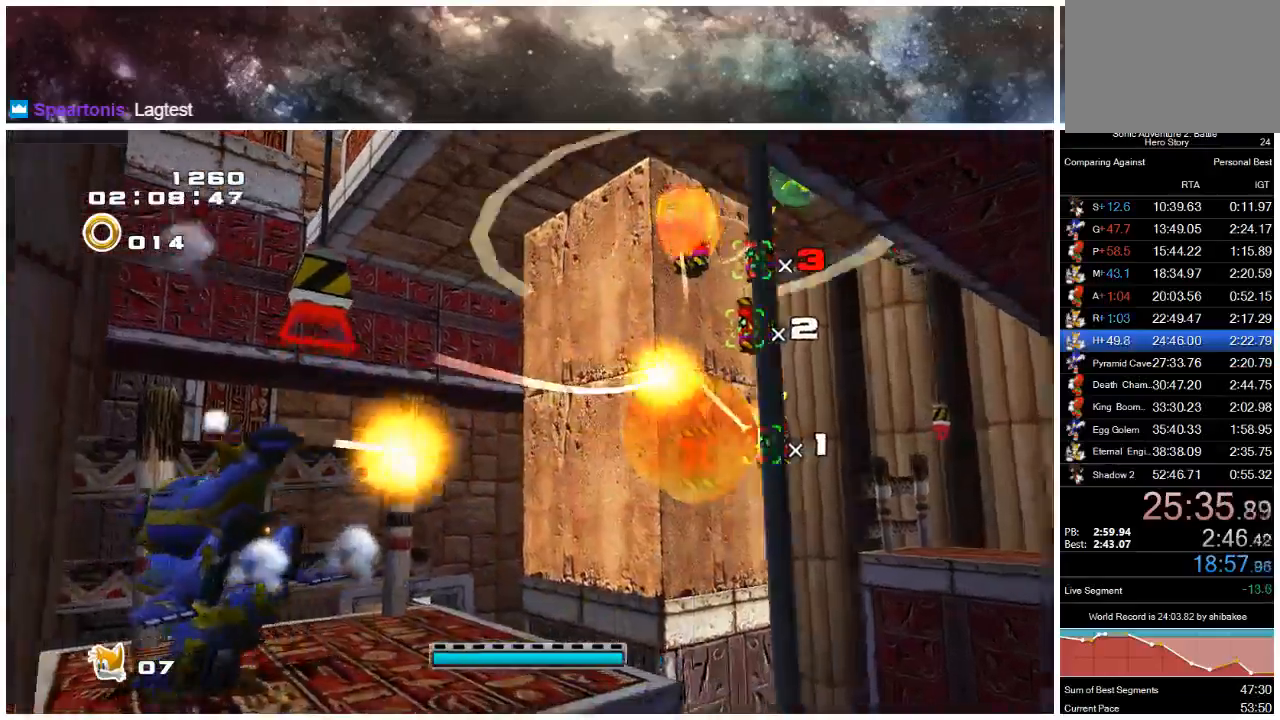
{"dt_ms": 500, "buttons": [], "left_stick": "center", "right_stick": "center", "events": [[33, "A", "down"], [167, "left_stick", "down"], [267, "A", "up"], [300, "left_stick", "center"]]}
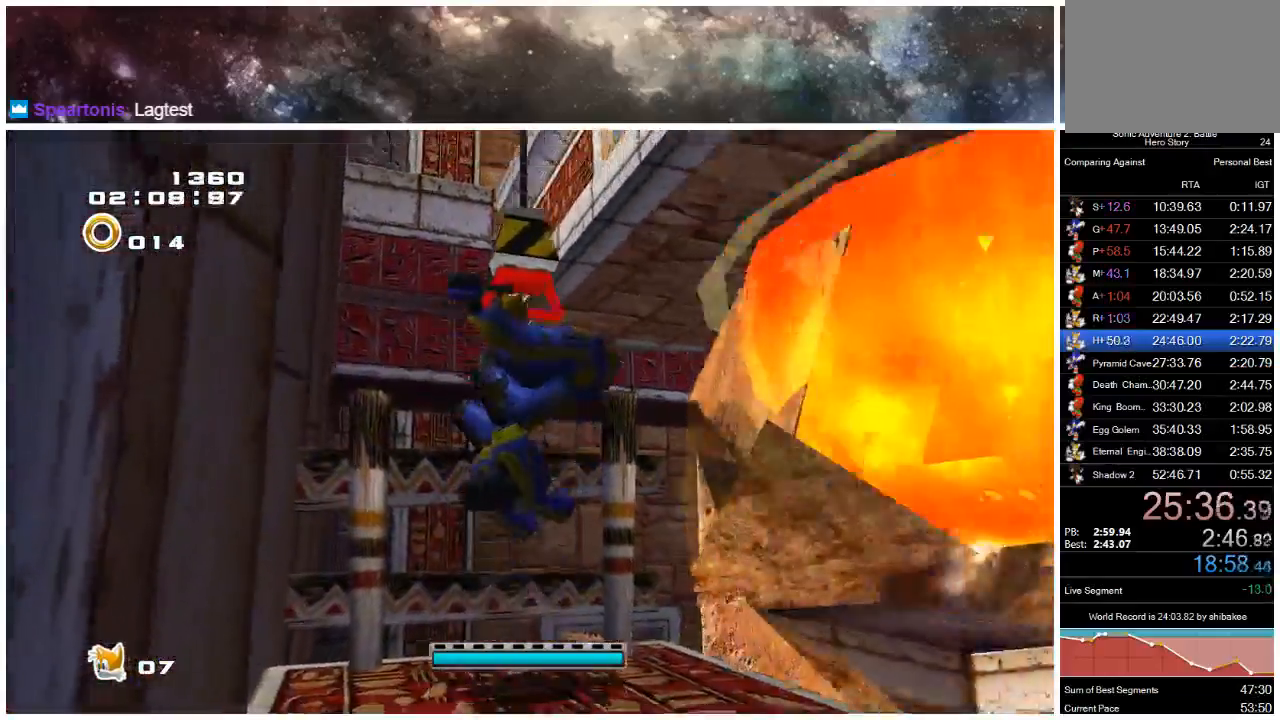
{"dt_ms": 500, "buttons": [], "left_stick": "down-right", "right_stick": "center", "events": [[417, "left_stick", "down-right"]]}
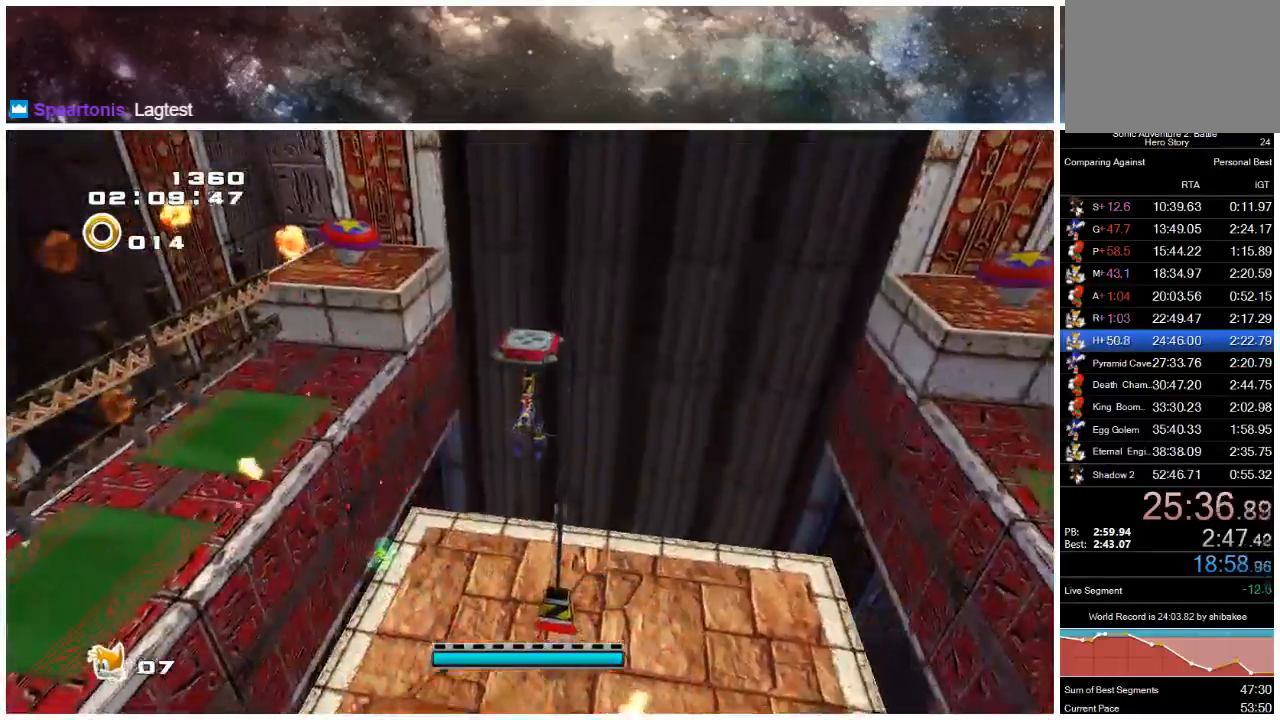
{"dt_ms": 500, "buttons": ["A"], "left_stick": "down", "right_stick": "center", "events": [[67, "A", "down"], [100, "A", "up"], [133, "A", "down"], [183, "left_stick", "down"]]}
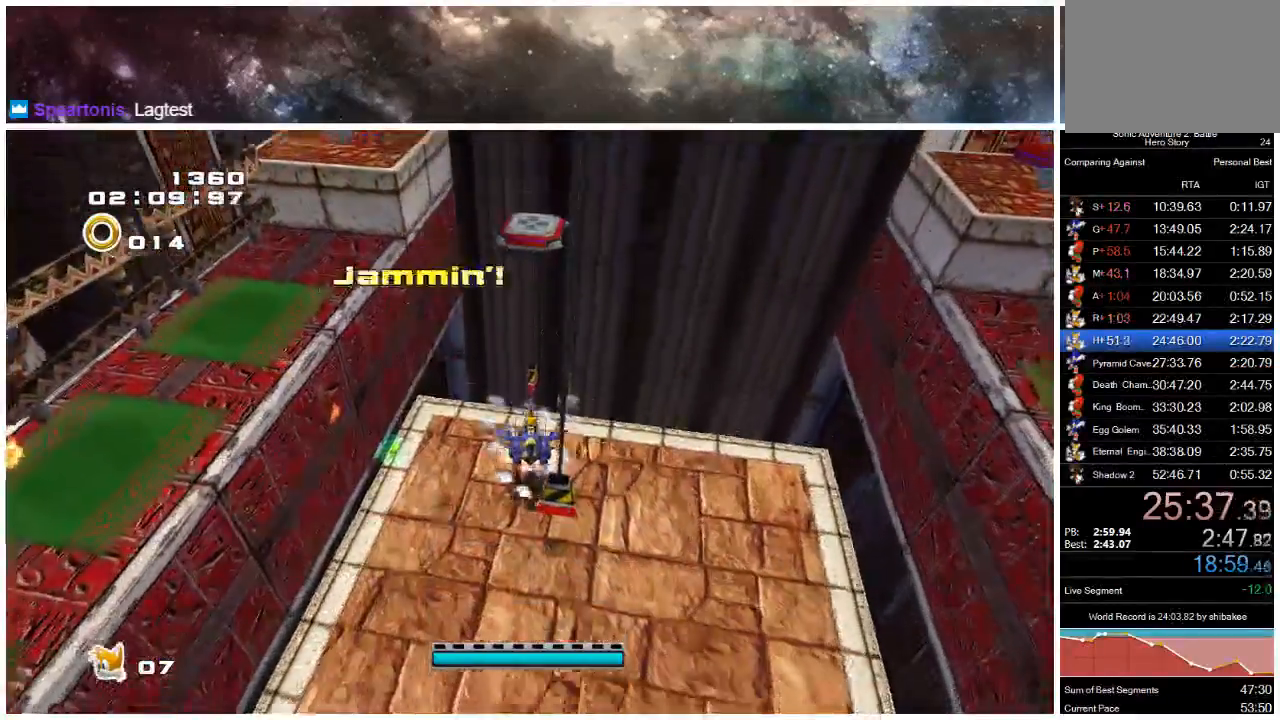
{"dt_ms": 500, "buttons": ["A"], "left_stick": "left", "right_stick": "center", "events": [[17, "A", "up"], [33, "left_stick", "down-right"], [317, "A", "down"], [317, "left_stick", "down"], [467, "left_stick", "left"]]}
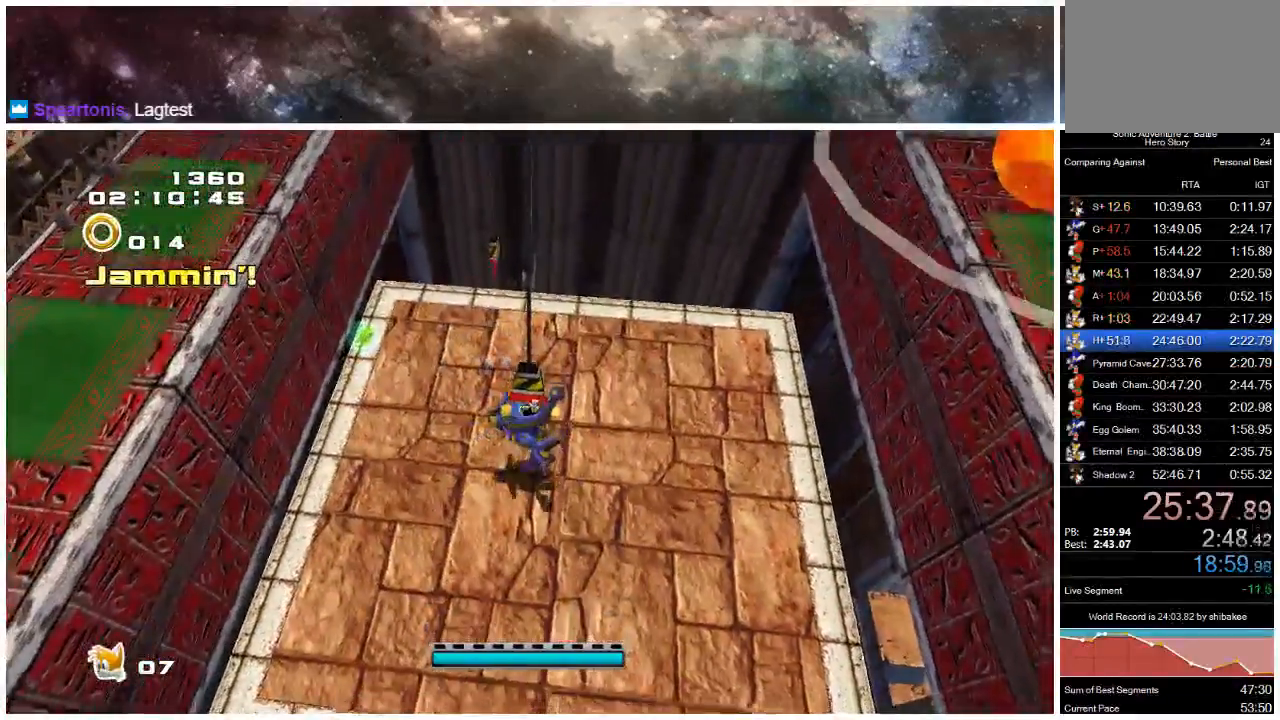
{"dt_ms": 500, "buttons": [], "left_stick": "up-left", "right_stick": "center", "events": [[17, "left_stick", "up-left"], [50, "A", "up"]]}
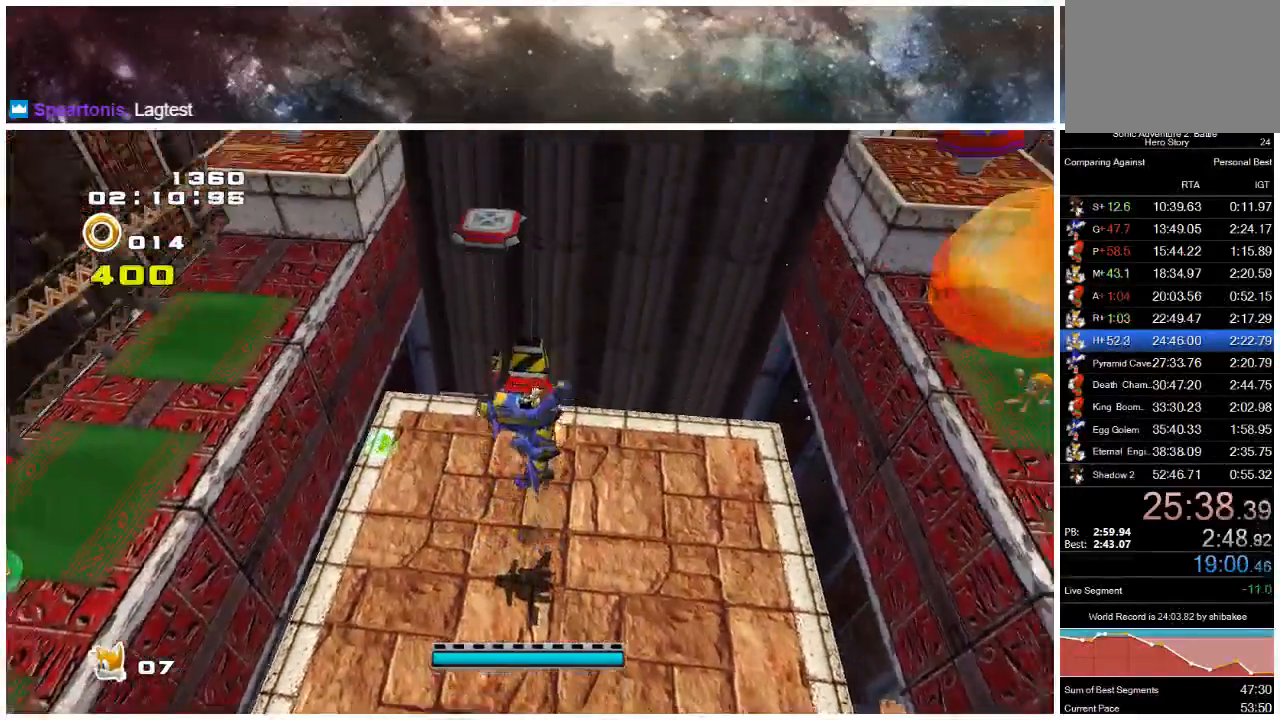
{"dt_ms": 500, "buttons": ["A"], "left_stick": "up-left", "right_stick": "center", "events": [[400, "A", "down"], [467, "A", "up"], [500, "A", "down"]]}
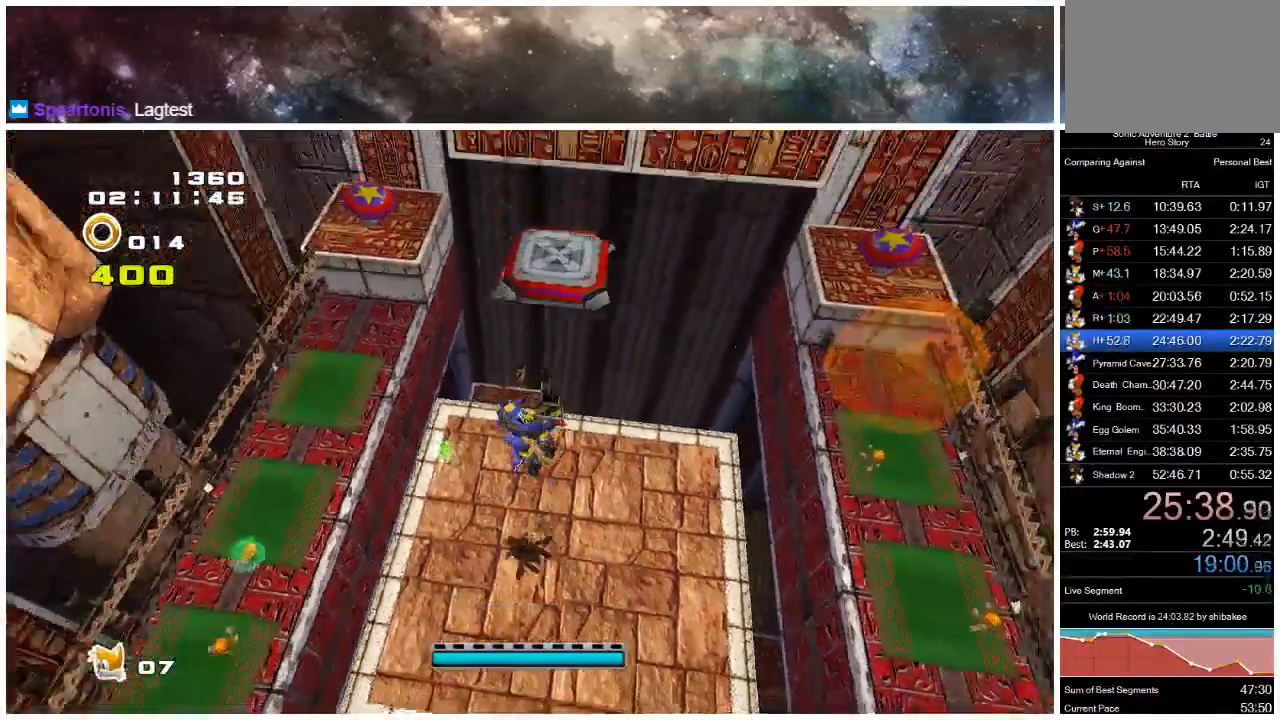
{"dt_ms": 500, "buttons": ["A"], "left_stick": "up-left", "right_stick": "center", "events": []}
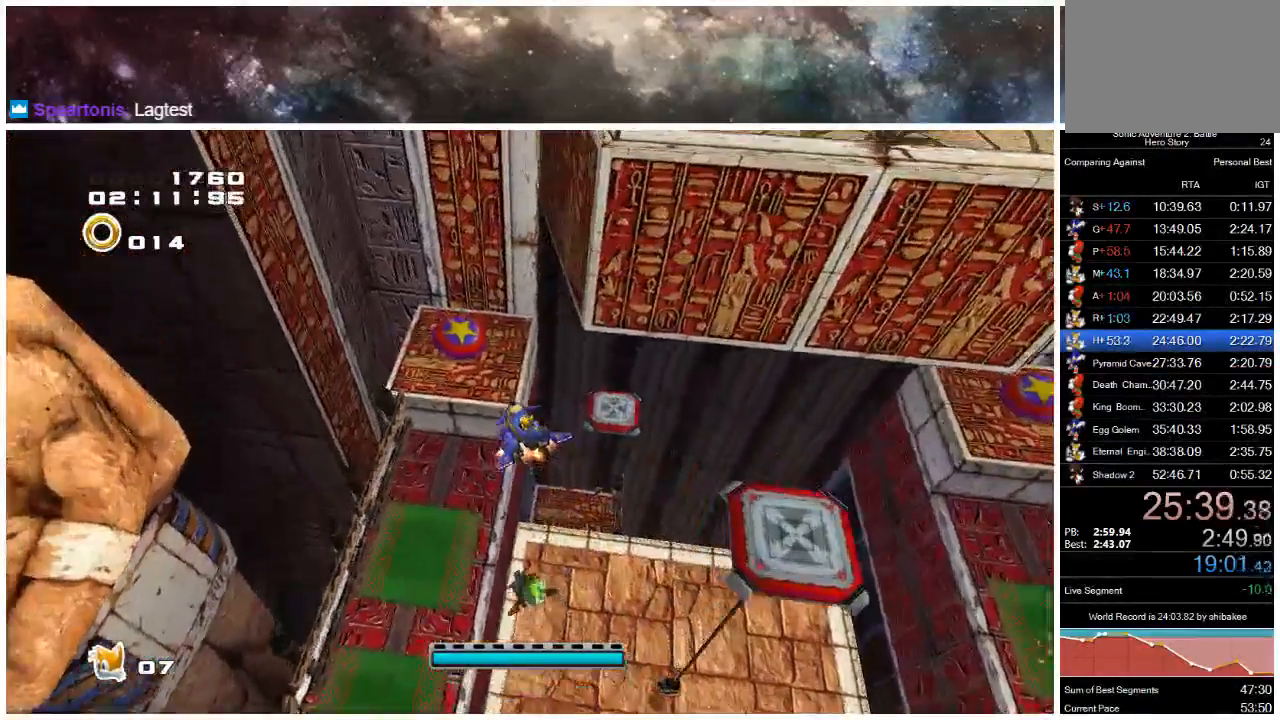
{"dt_ms": 500, "buttons": [], "left_stick": "up-left", "right_stick": "center", "events": [[400, "A", "up"]]}
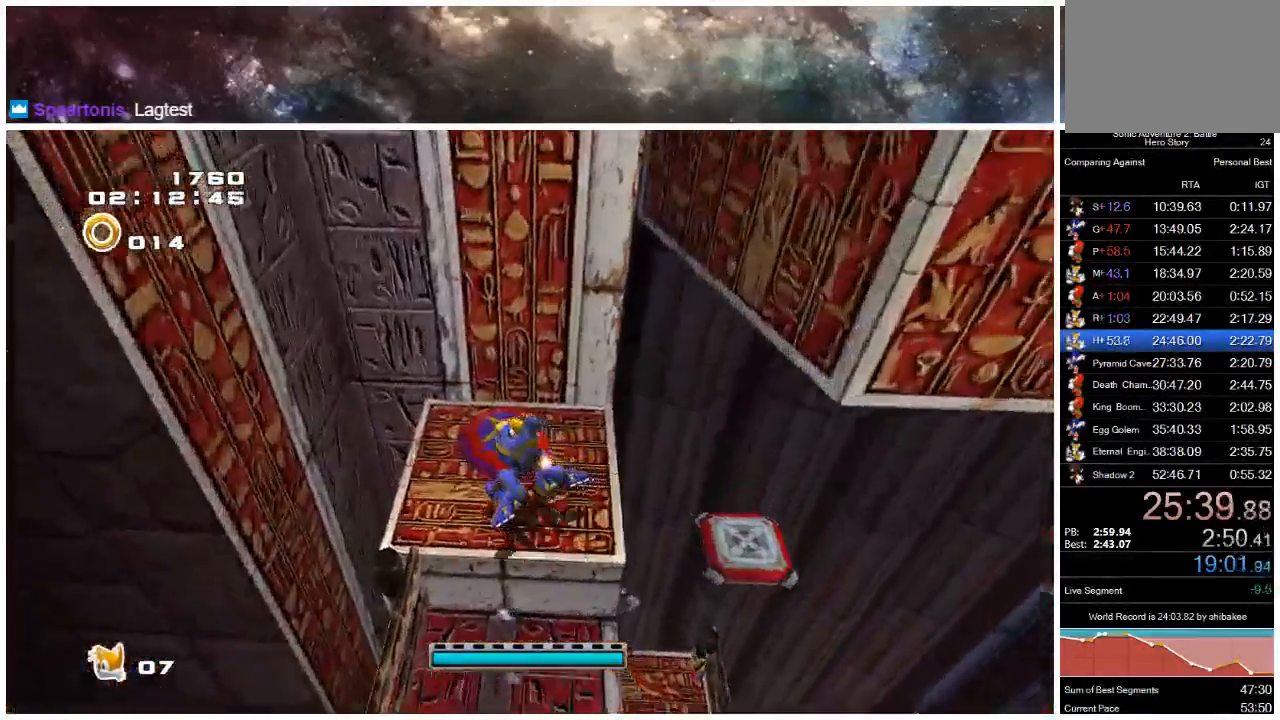
{"dt_ms": 1000, "buttons": ["A"], "left_stick": "right", "right_stick": "center"}
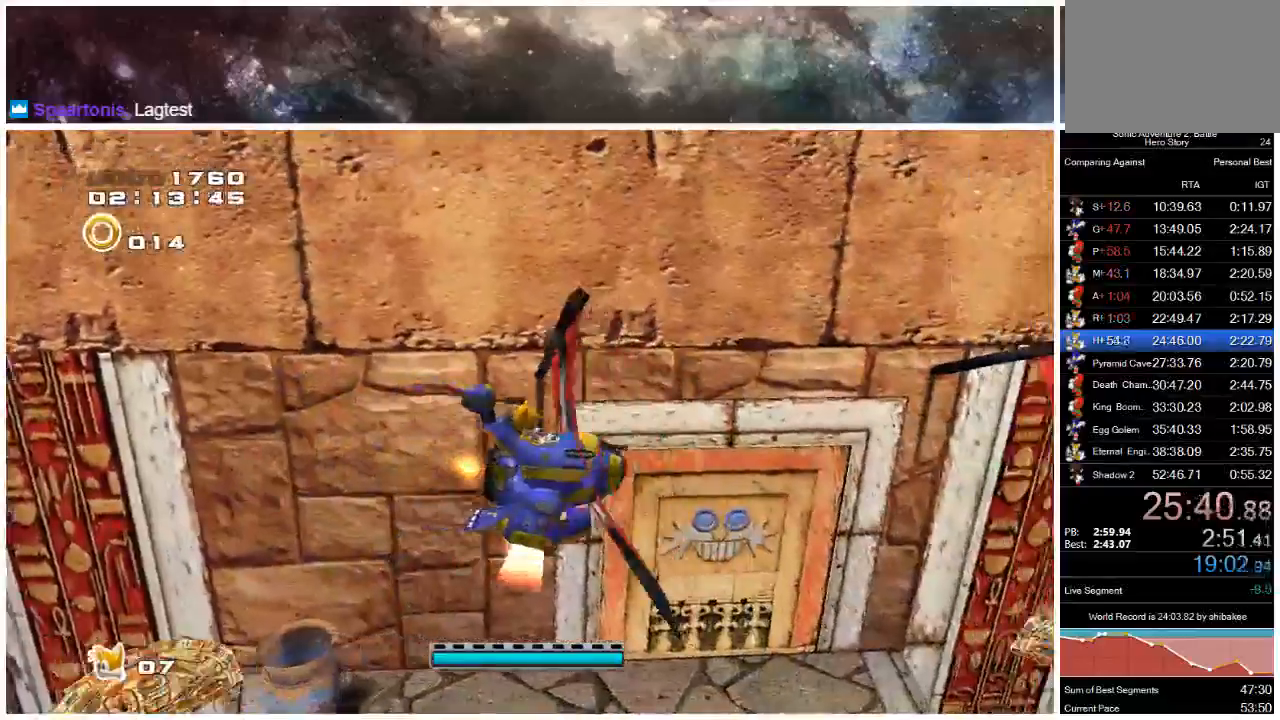
{"dt_ms": 500, "buttons": ["X"], "left_stick": "center", "right_stick": "center", "events": [[150, "left_stick", "up-right"], [183, "A", "up"], [350, "left_stick", "center"], [383, "X", "down"]]}